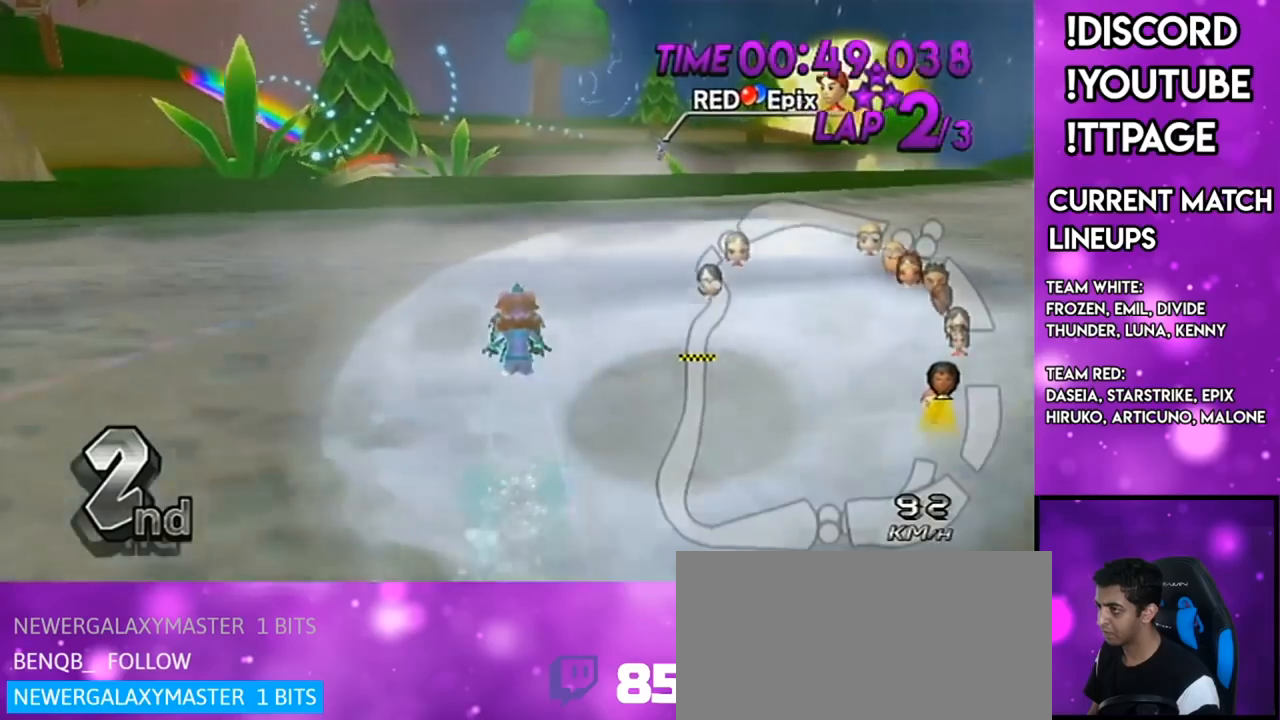
Gameplay with a controller (Nintendo layout); each line is a JSON object with the inputs held at the frame after it. "events" lists button and stick changes between this image and that frame as [ms after this image, input, new state], when the widget could be followed in between. Not read: L3 R3.
{"buttons": ["A", "DPAD_UP"], "left_stick": "center", "right_stick": "center", "events": [[133, "left_stick", "right"], [250, "left_stick", "center"], [384, "DPAD_UP", "down"], [417, "DPAD_UP", "up"], [484, "DPAD_UP", "down"]]}
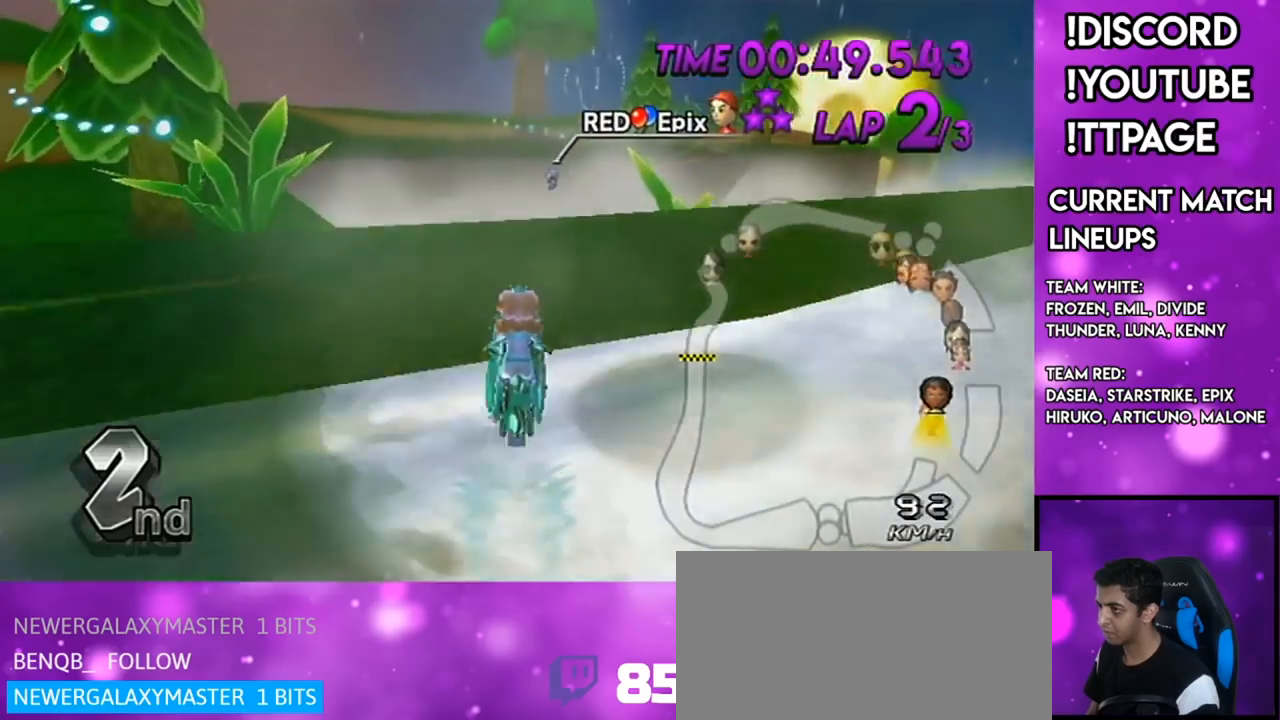
{"buttons": ["A"], "left_stick": "center", "right_stick": "center", "events": [[17, "DPAD_LEFT", "down"], [17, "R1", "down"], [84, "DPAD_LEFT", "up"], [84, "DPAD_UP", "up"], [167, "R1", "up"], [367, "R1", "down"], [367, "right_stick", "left"], [434, "R1", "up"], [434, "right_stick", "center"]]}
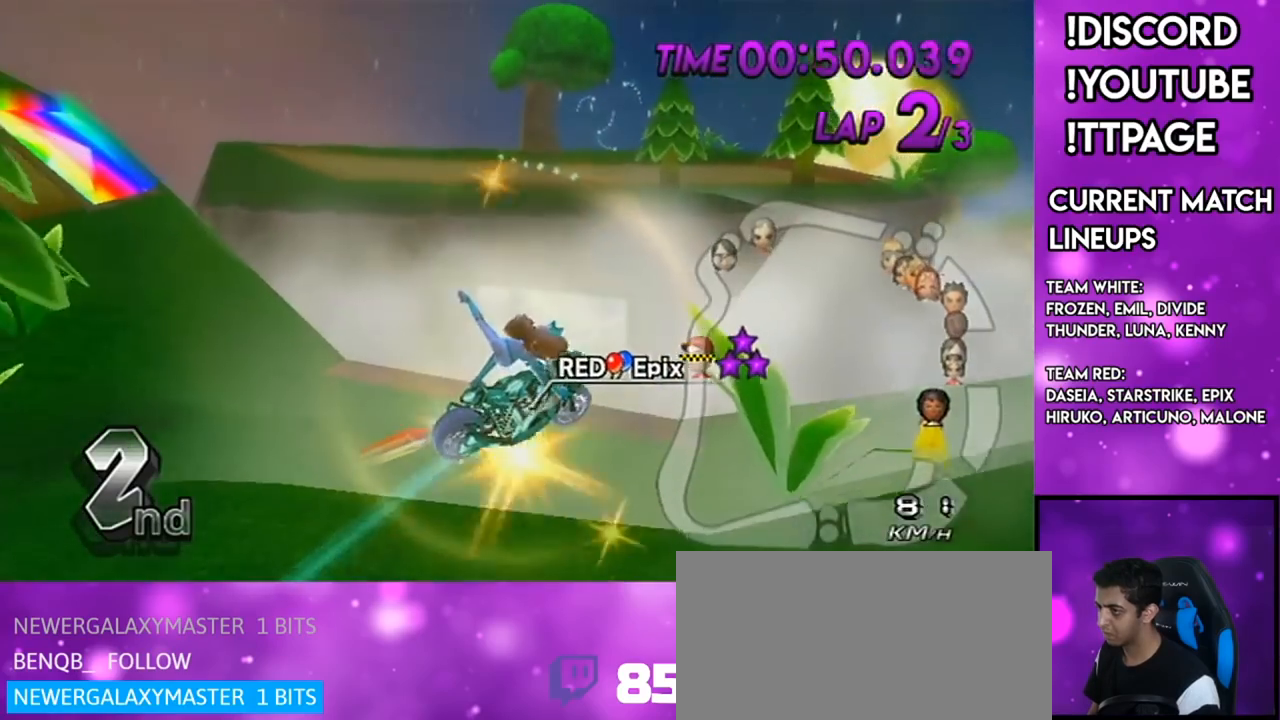
{"buttons": ["A"], "left_stick": "center", "right_stick": "center", "events": [[400, "L1", "down"], [400, "R1", "down"], [400, "right_stick", "left"], [450, "L1", "up"], [450, "R1", "up"], [450, "right_stick", "center"]]}
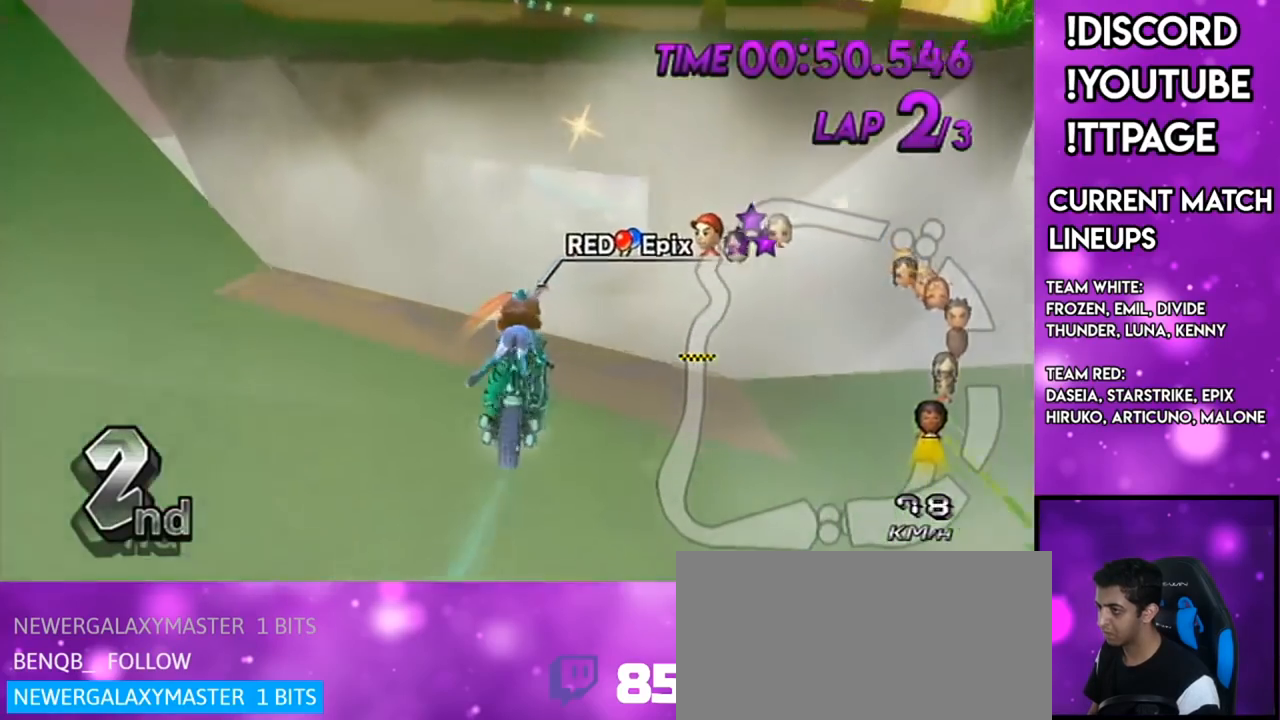
{"buttons": ["A"], "left_stick": "center", "right_stick": "center", "events": [[84, "left_stick", "up"], [167, "R1", "down"], [167, "right_stick", "left"], [234, "R1", "up"], [234, "right_stick", "center"], [484, "left_stick", "center"]]}
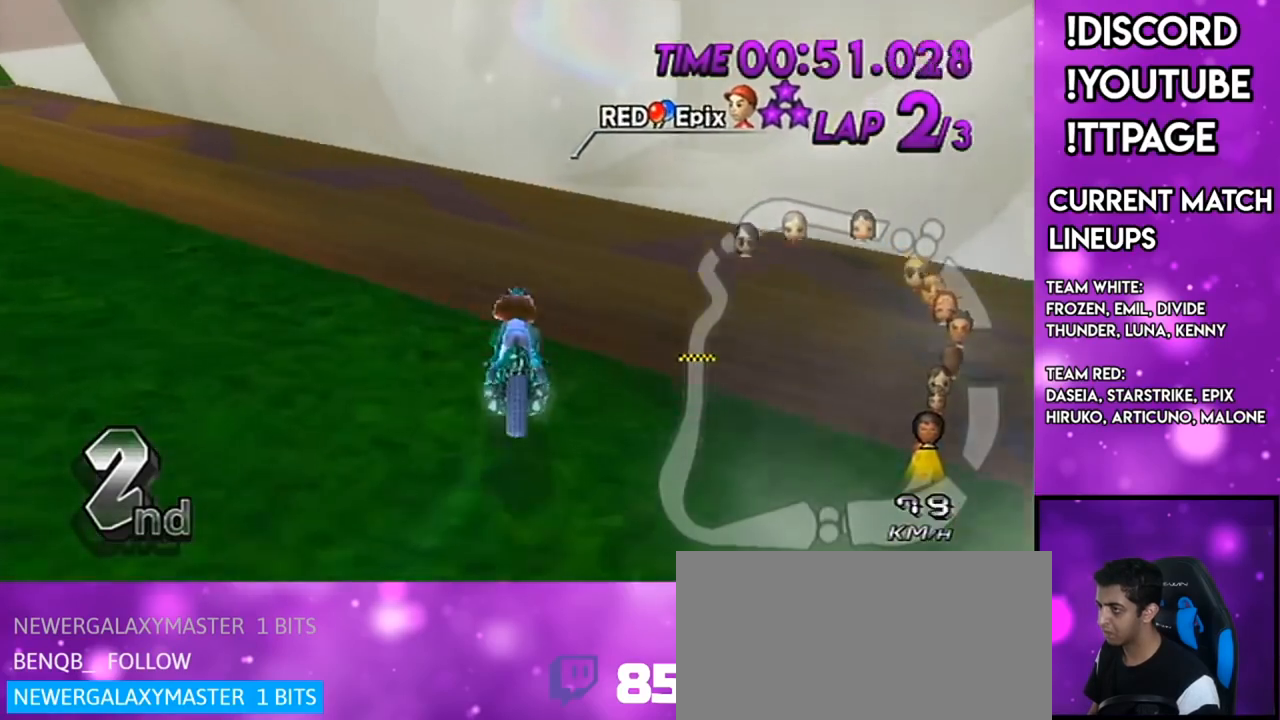
{"buttons": ["A"], "left_stick": "center", "right_stick": "center", "events": [[150, "R1", "down"], [150, "right_stick", "left"], [200, "R1", "up"], [200, "right_stick", "center"], [267, "DPAD_UP", "down"], [334, "DPAD_UP", "up"], [417, "DPAD_UP", "down"], [501, "DPAD_UP", "up"]]}
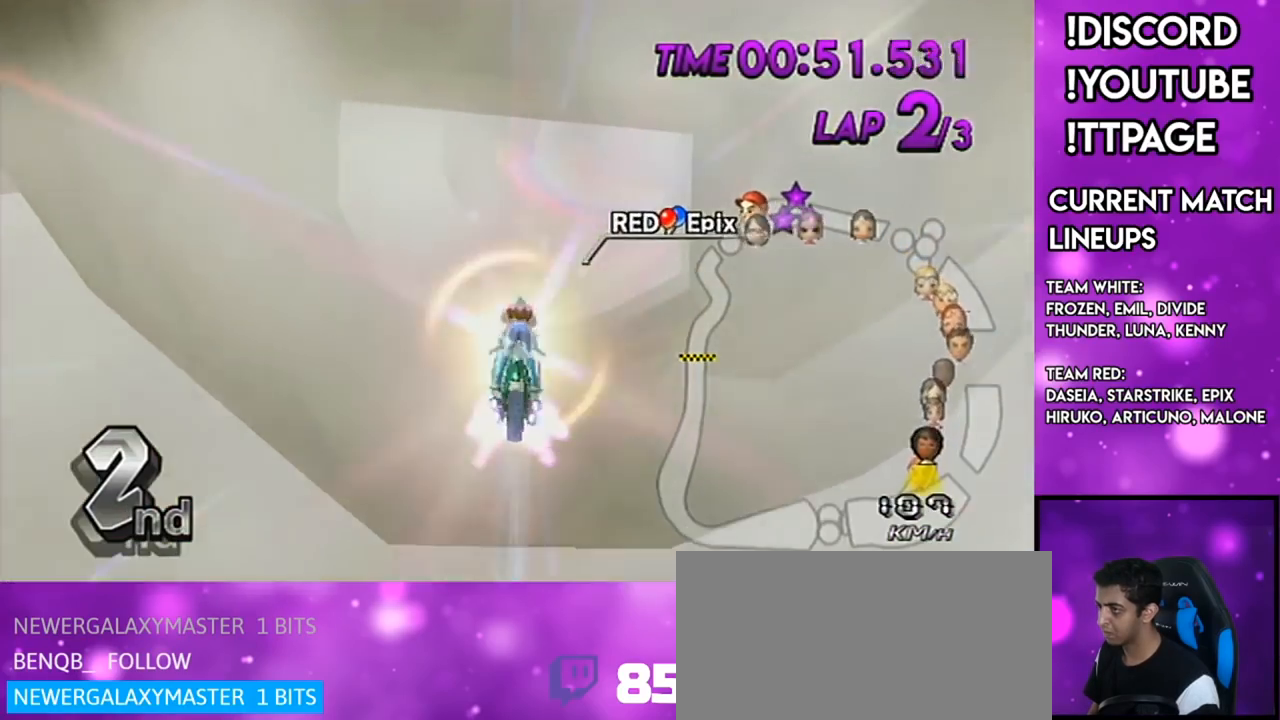
{"buttons": ["A"], "left_stick": "up", "right_stick": "center", "events": [[183, "left_stick", "up"]]}
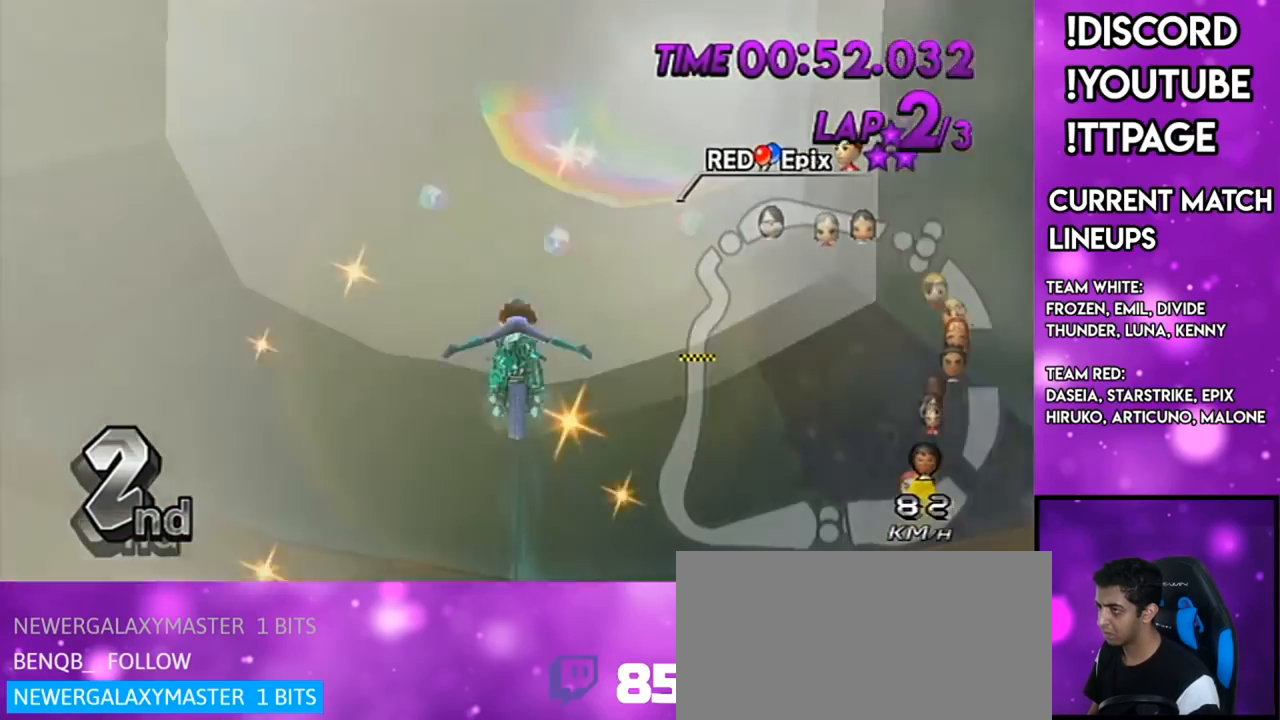
{"buttons": ["A", "R1"], "left_stick": "up-right", "right_stick": "center", "events": [[167, "left_stick", "up-right"], [184, "R1", "down"], [334, "left_stick", "left"], [501, "left_stick", "up-right"]]}
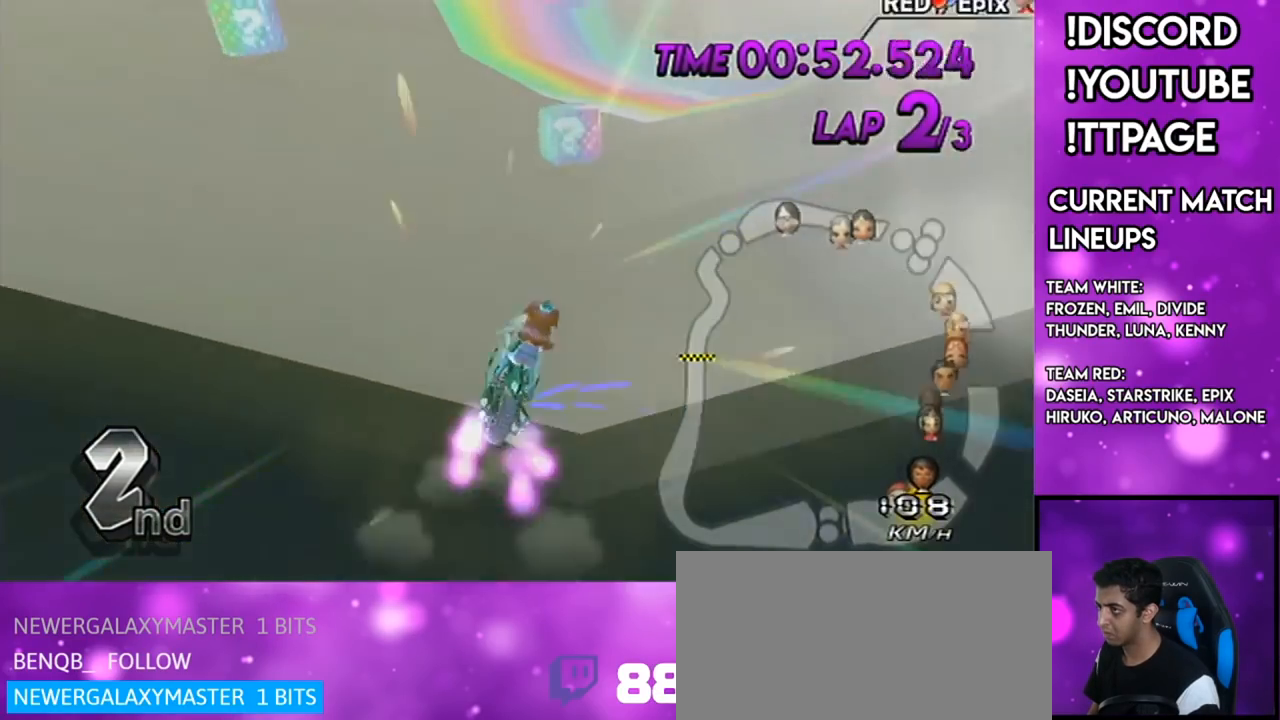
{"buttons": ["A", "R1"], "left_stick": "left", "right_stick": "center", "events": [[100, "left_stick", "right"], [367, "left_stick", "left"]]}
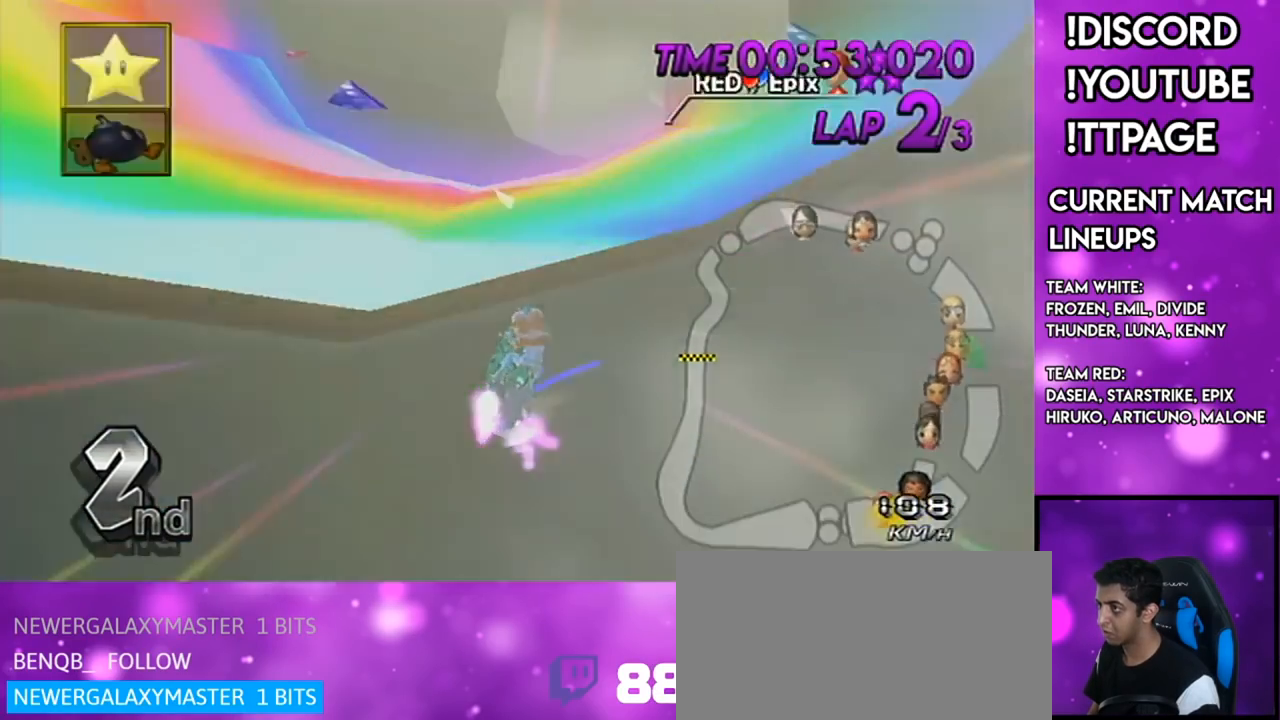
{"buttons": ["A", "R1"], "left_stick": "left", "right_stick": "center", "events": [[134, "left_stick", "center"], [184, "left_stick", "left"], [334, "left_stick", "center"], [434, "left_stick", "left"]]}
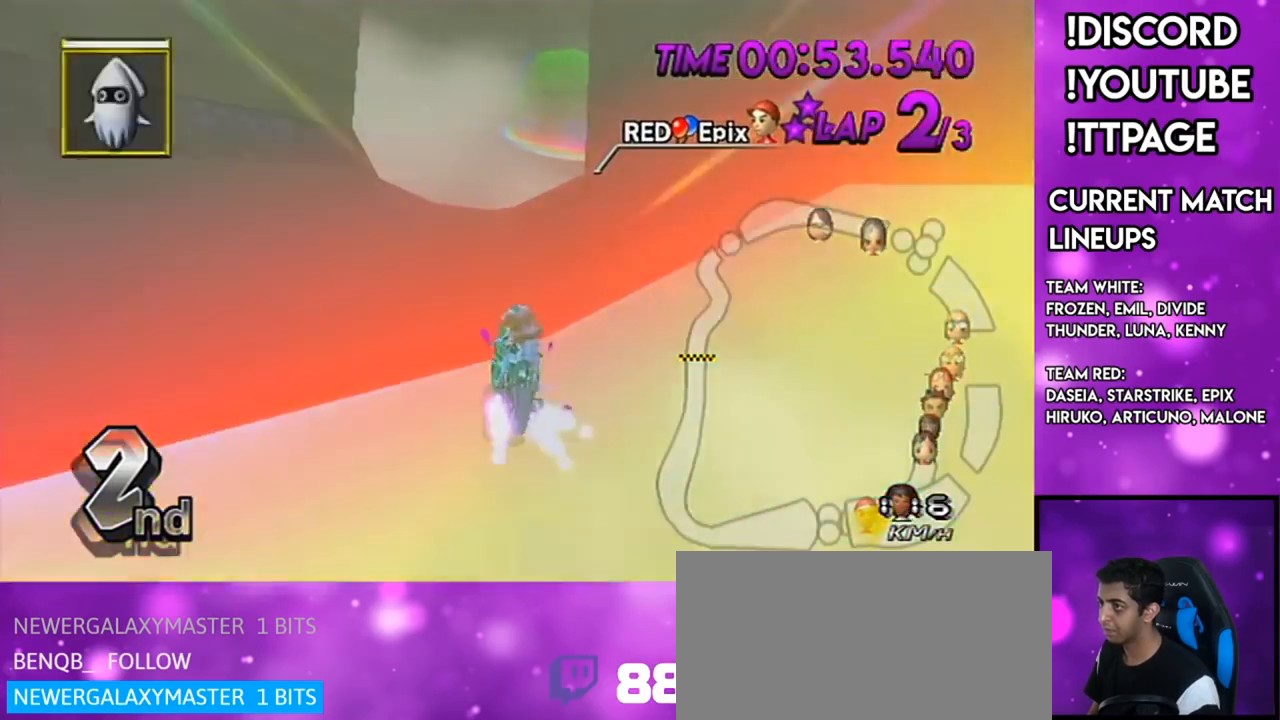
{"buttons": ["A", "L1", "R1"], "left_stick": "left", "right_stick": "center", "events": [[83, "left_stick", "center"], [200, "left_stick", "left"], [333, "left_stick", "center"], [450, "L1", "down"], [450, "left_stick", "left"]]}
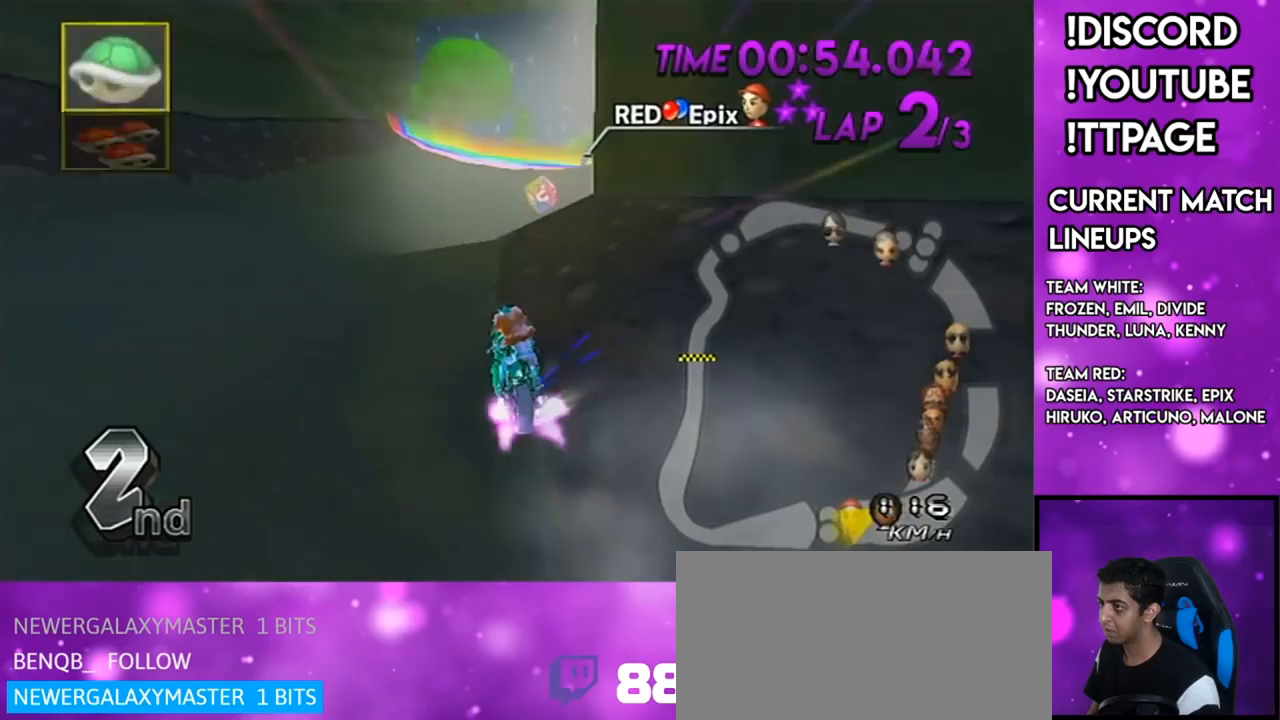
{"buttons": ["A", "R1"], "left_stick": "right", "right_stick": "center", "events": [[117, "L1", "up"], [401, "left_stick", "right"]]}